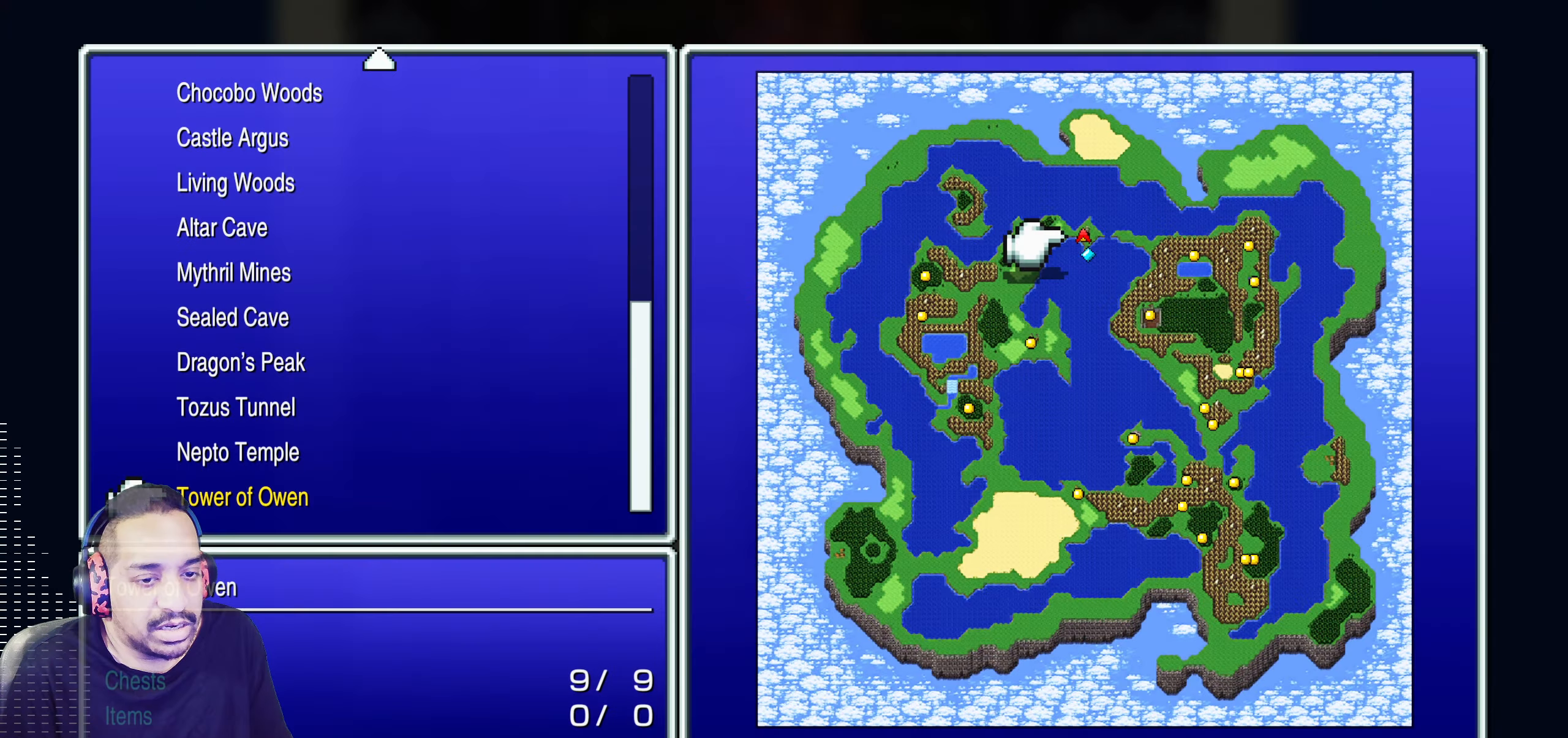
Gameplay with a controller (PlayStation layout); each line is a JSON object with the inputs held at the frame after it. "events" lists button and stick changes between this image and that frame as [ms after this image, input, new state], when the widget could be followed in between. Not read: L3 R3 right_stick.
{"buttons": [], "left_stick": "center", "events": [[67, "CIRCLE", "down"], [217, "CIRCLE", "up"]]}
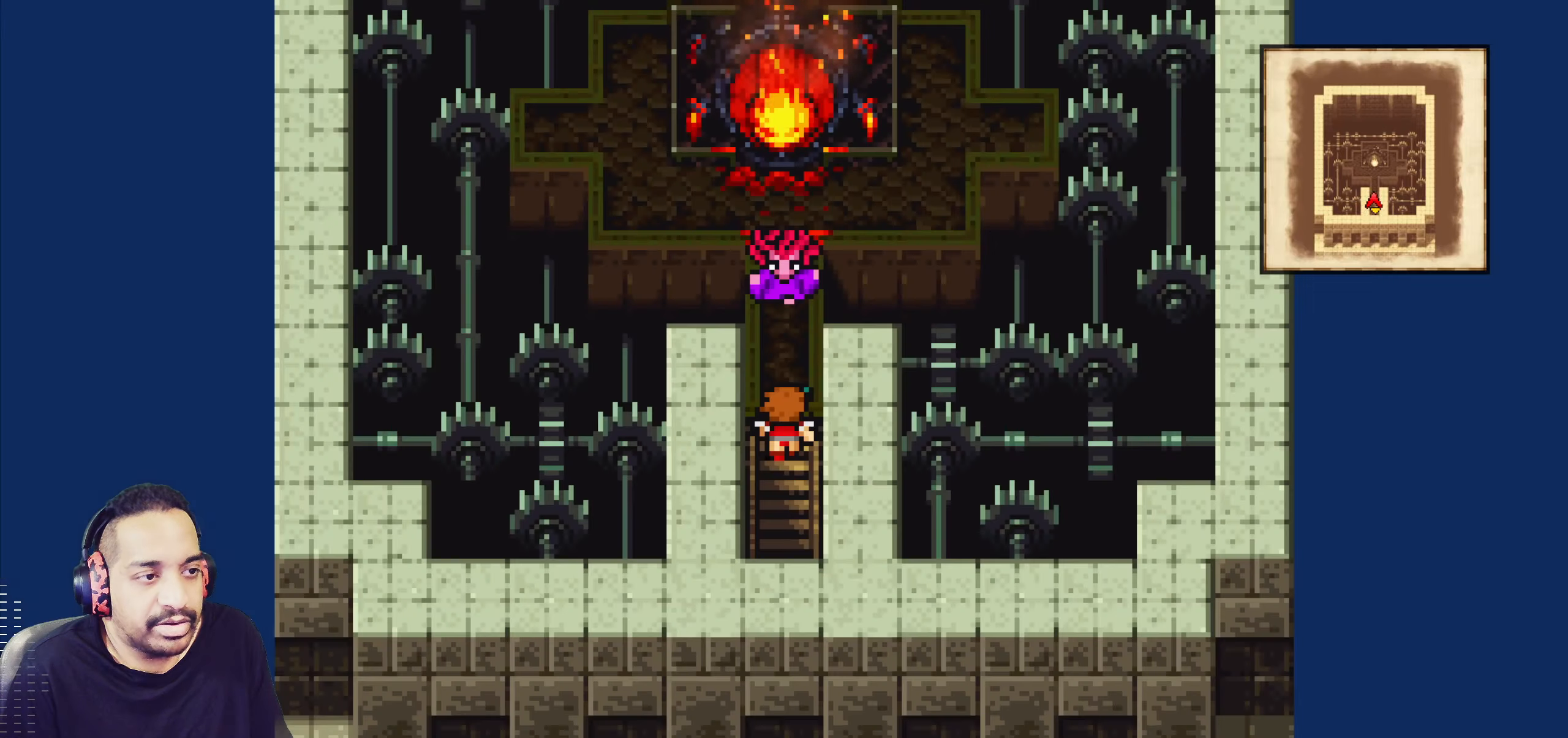
{"buttons": [], "left_stick": "center", "events": [[267, "TRIANGLE", "down"], [467, "TRIANGLE", "up"]]}
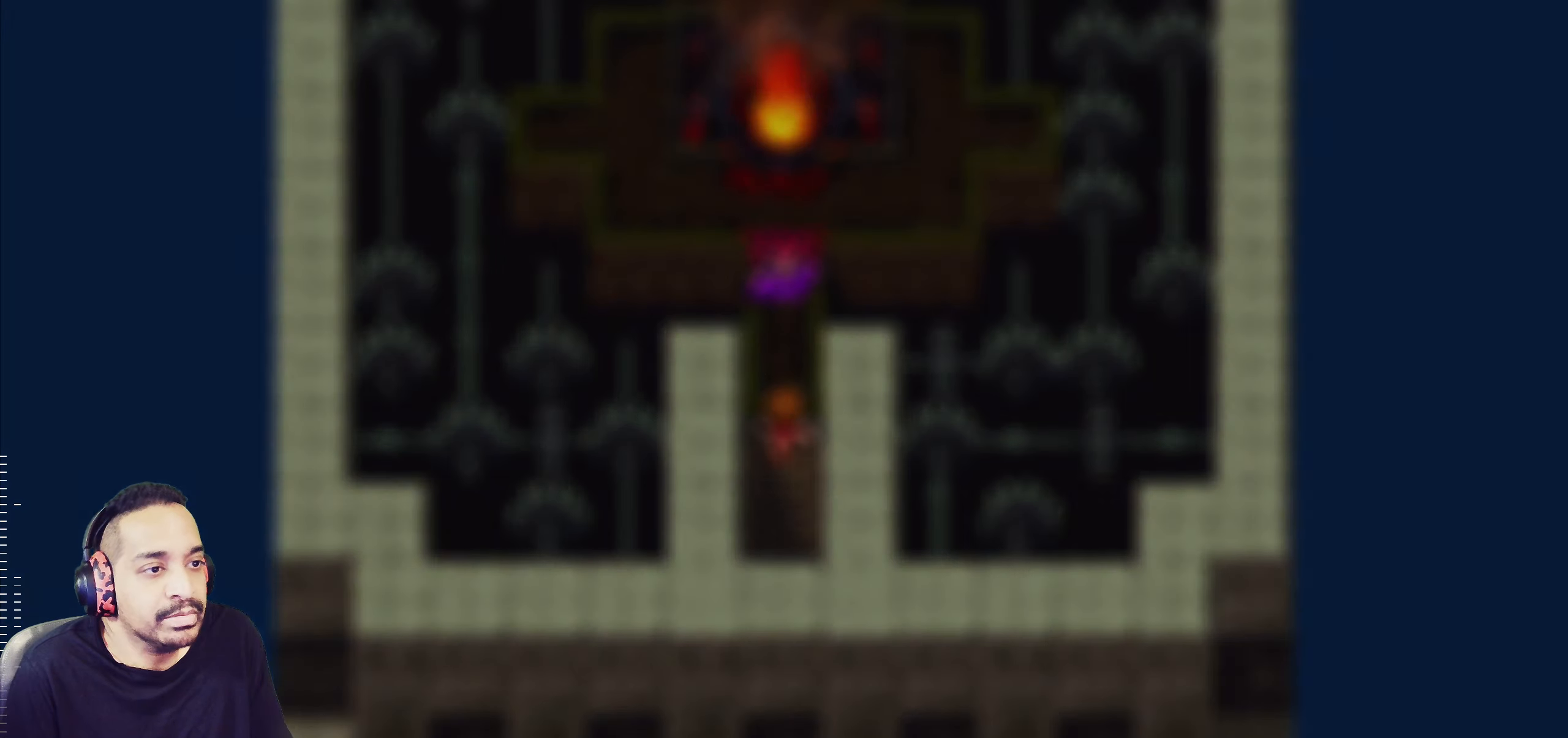
{"buttons": [], "left_stick": "center", "events": [[350, "CIRCLE", "down"], [467, "CIRCLE", "up"]]}
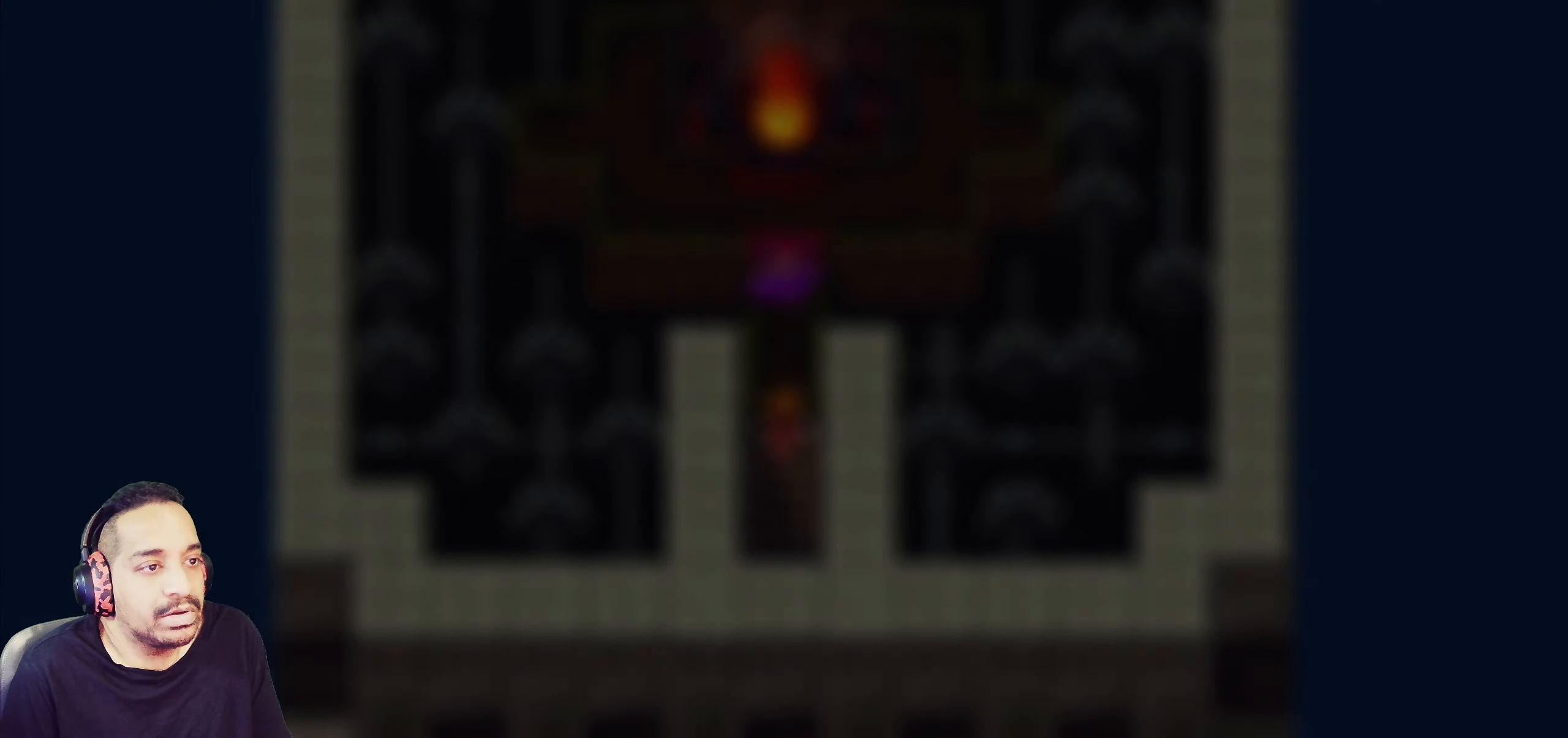
{"buttons": [], "left_stick": "center", "events": [[67, "SQUARE", "down"], [200, "SQUARE", "up"], [367, "SQUARE", "down"], [500, "SQUARE", "up"]]}
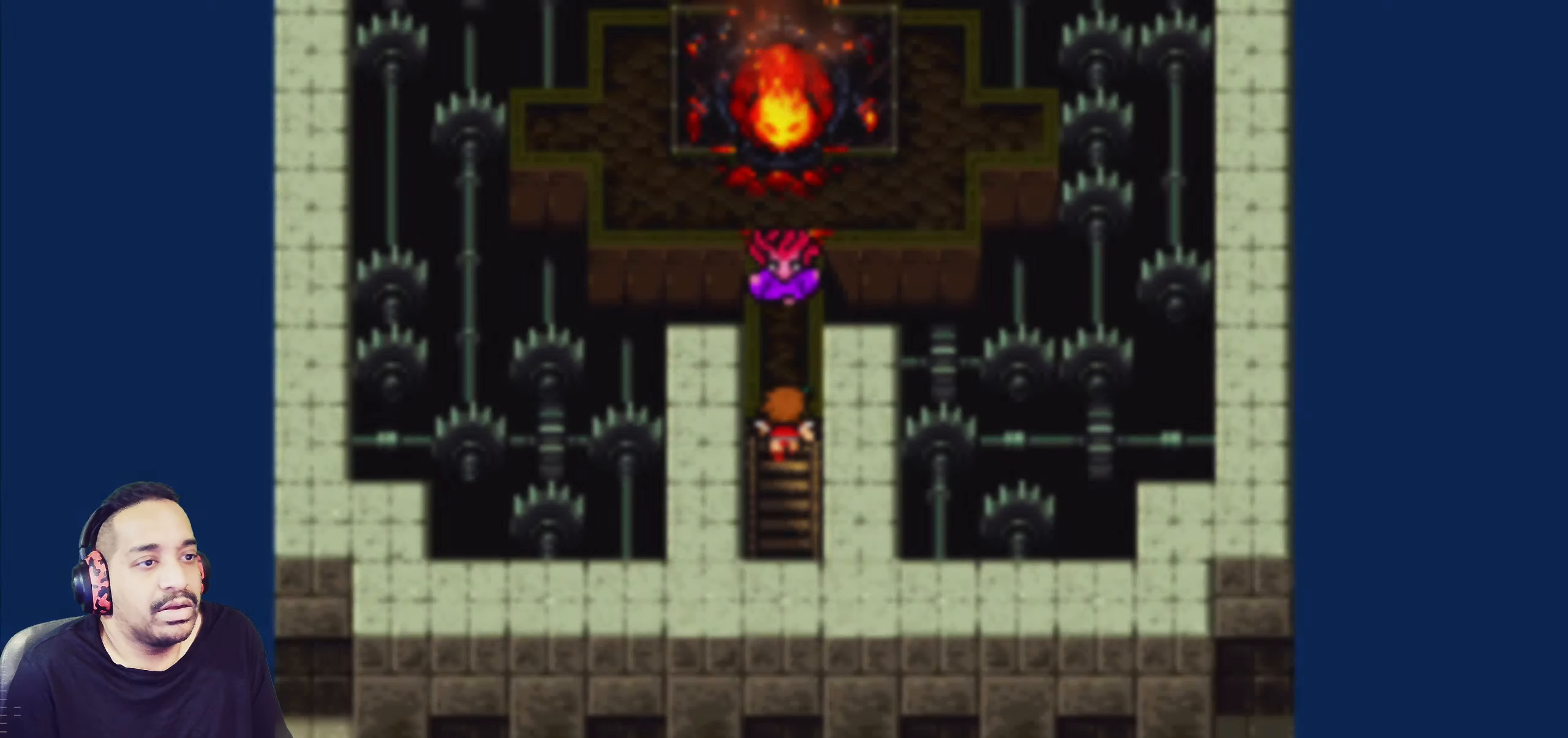
{"buttons": [], "left_stick": "center", "events": [[417, "DPAD_DOWN", "down"], [500, "DPAD_DOWN", "up"]]}
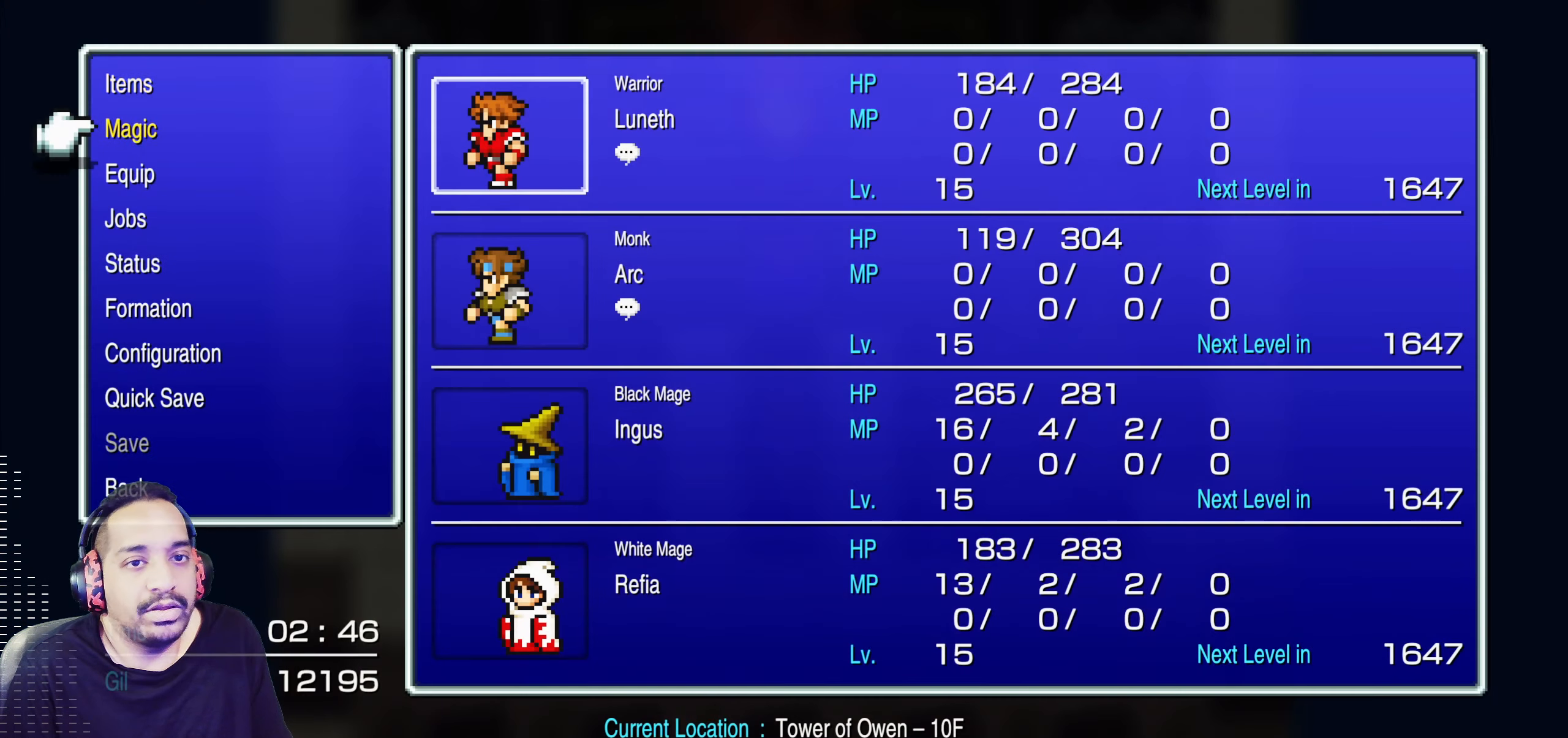
{"buttons": [], "left_stick": "center", "events": [[267, "CROSS", "down"], [367, "CROSS", "up"]]}
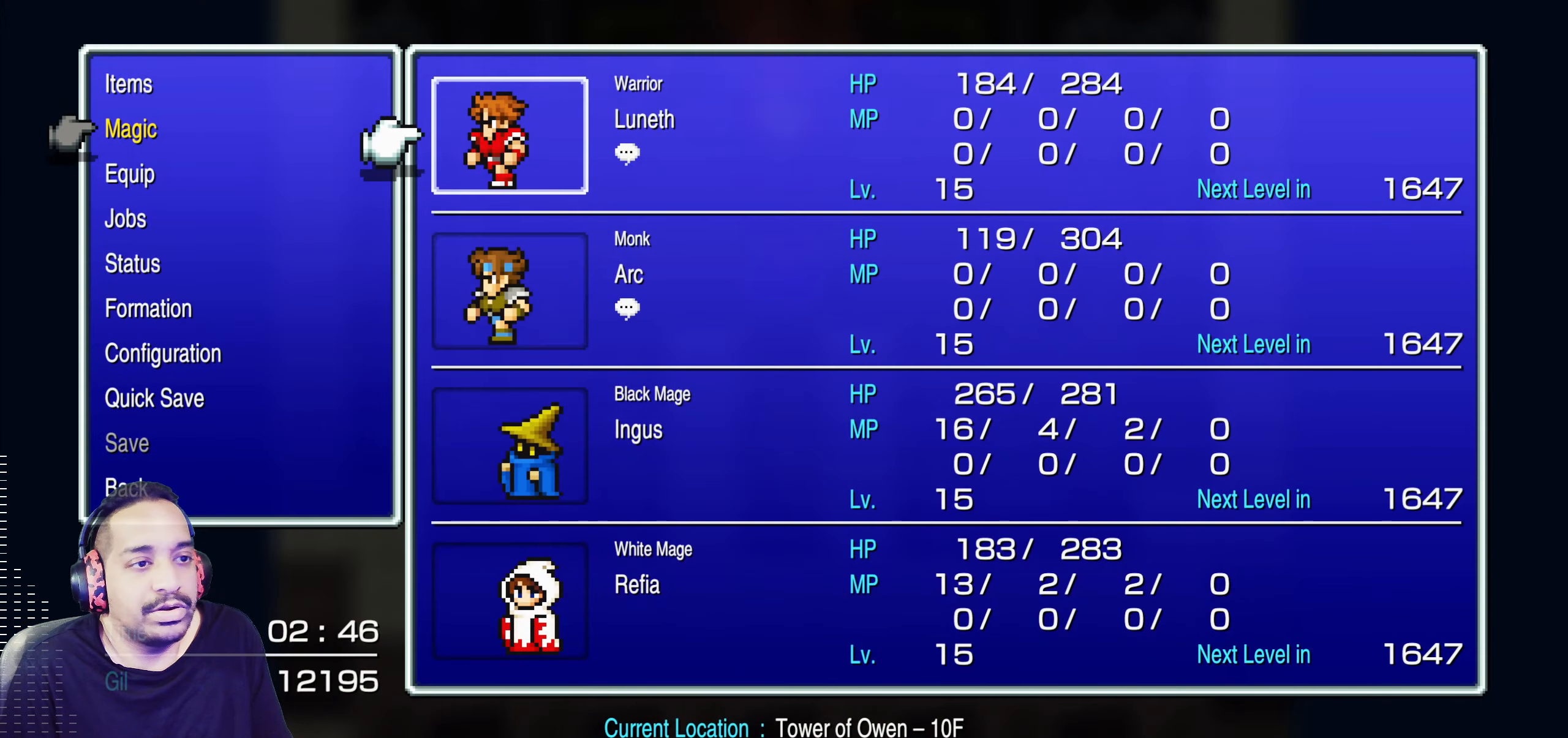
{"buttons": [], "left_stick": "center", "events": [[17, "DPAD_DOWN", "down"], [84, "DPAD_DOWN", "up"], [200, "DPAD_DOWN", "down"], [284, "DPAD_DOWN", "up"], [367, "DPAD_DOWN", "down"], [467, "DPAD_DOWN", "up"]]}
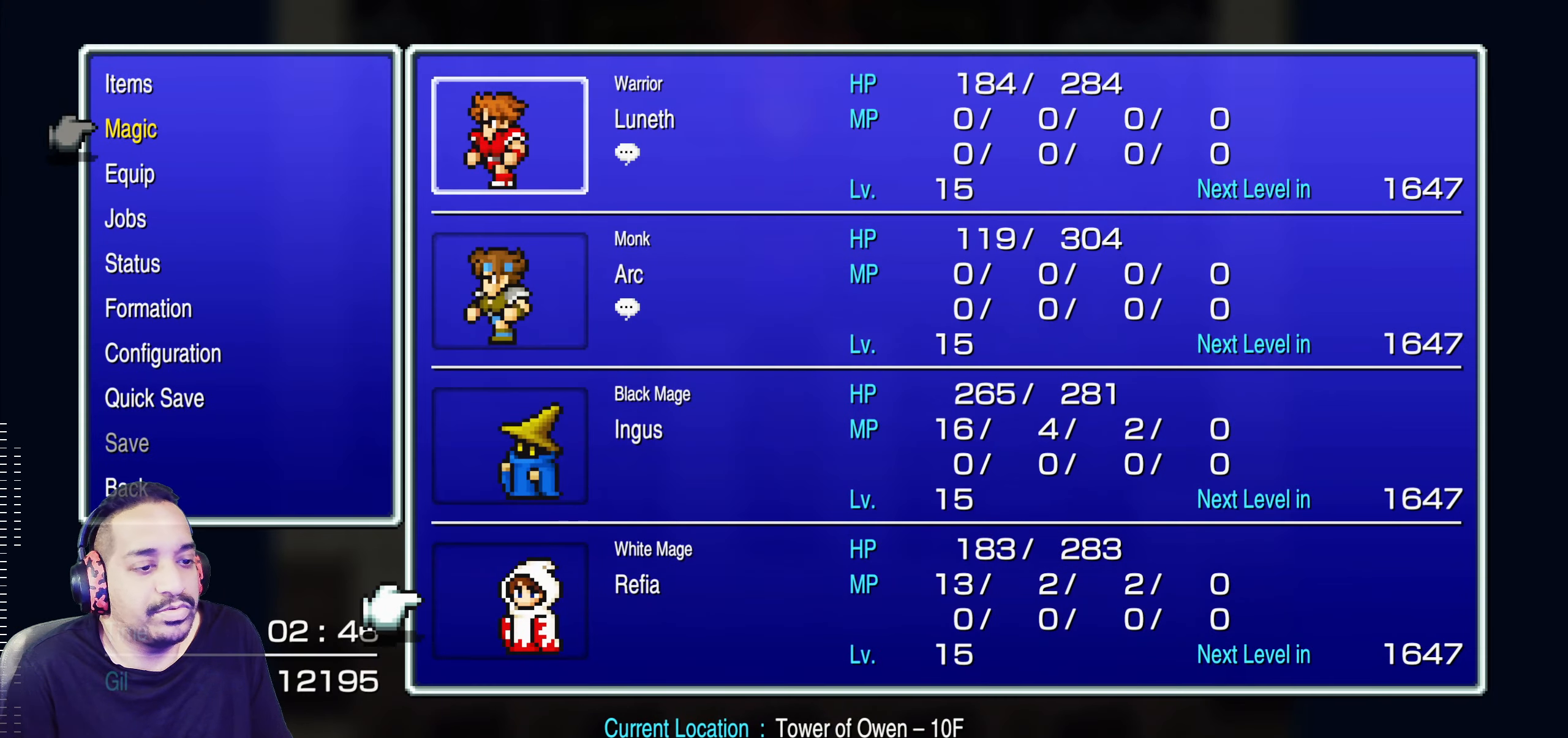
{"buttons": [], "left_stick": "center", "events": [[200, "CROSS", "down"], [350, "CROSS", "up"]]}
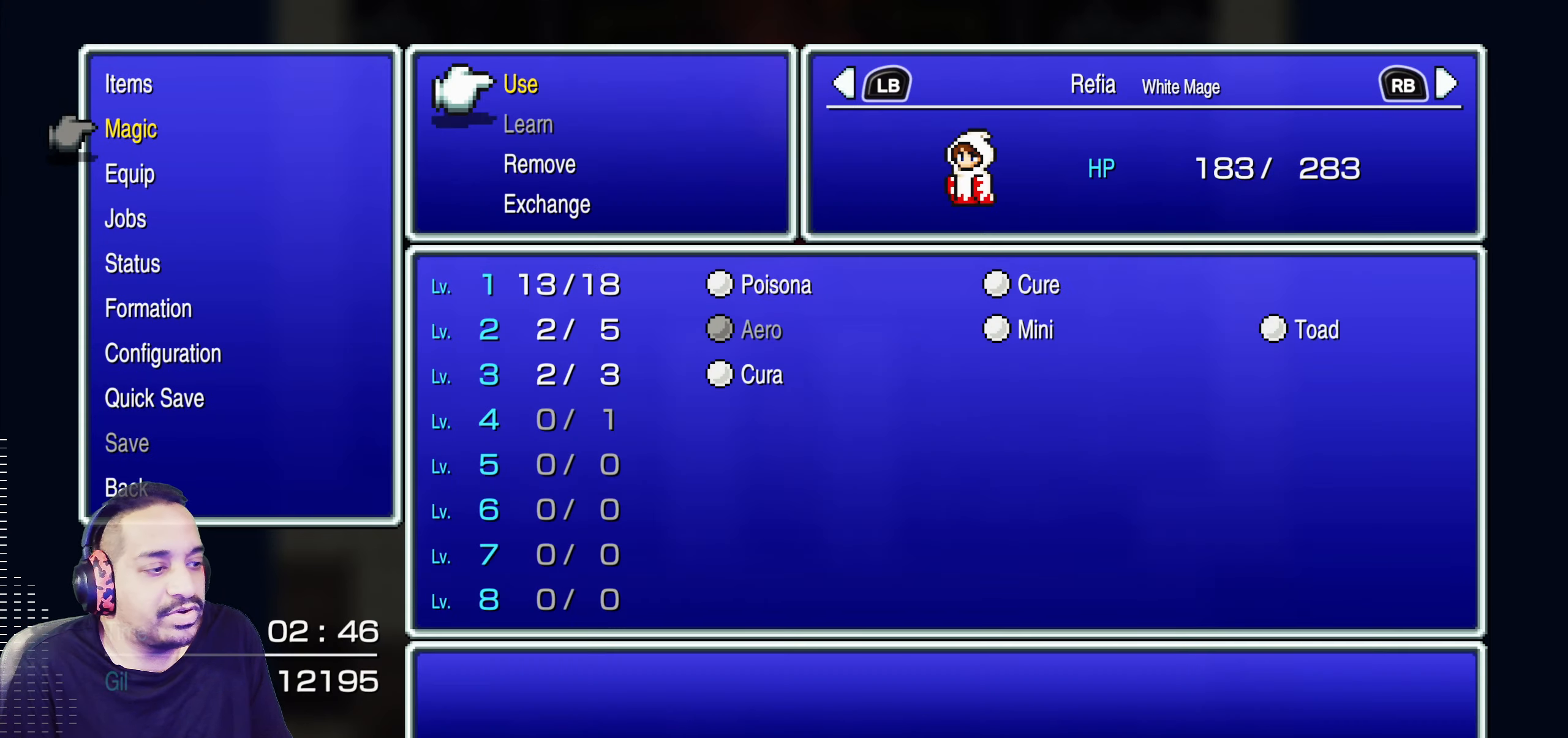
{"buttons": [], "left_stick": "center", "events": [[333, "CROSS", "down"], [466, "CROSS", "up"]]}
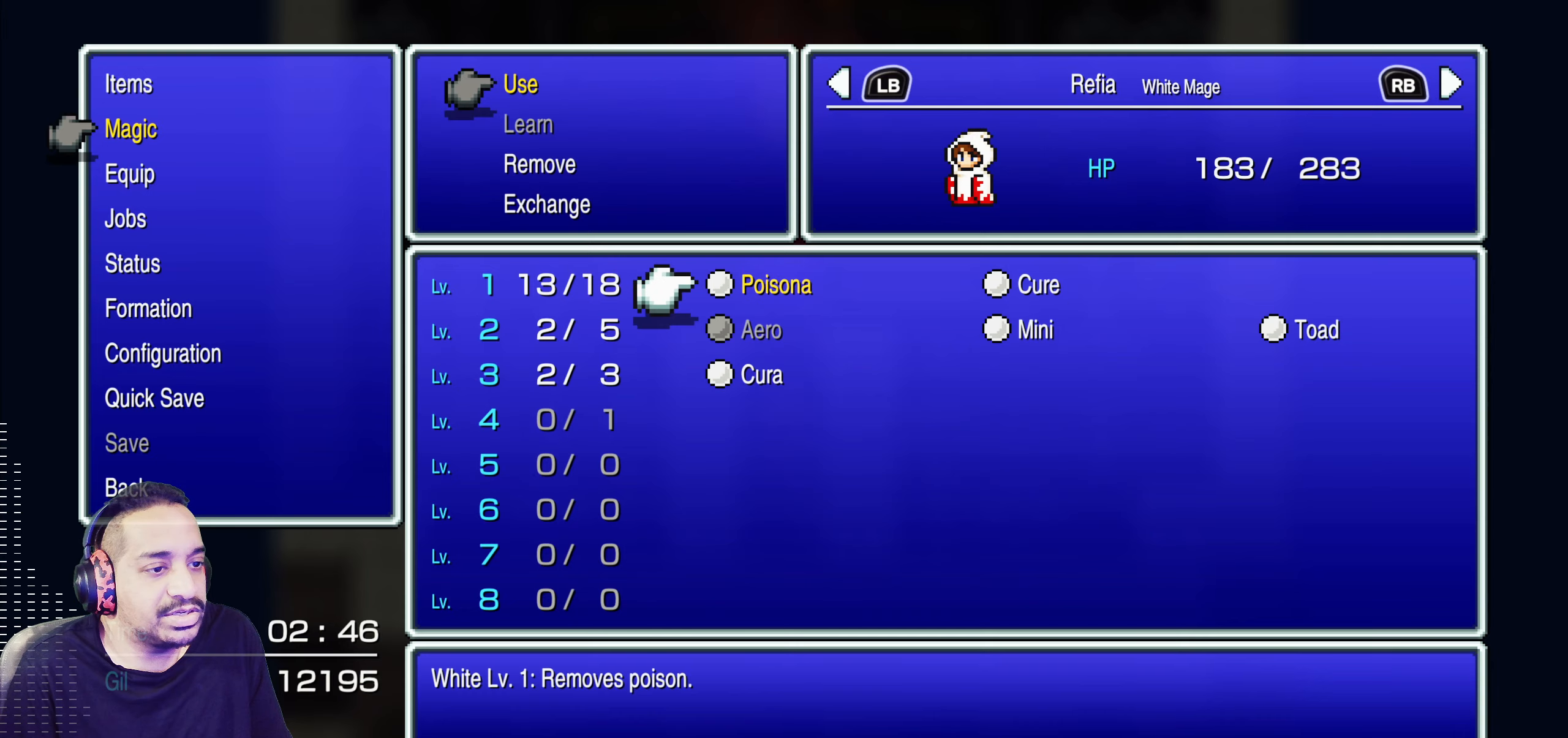
{"buttons": ["CROSS"], "left_stick": "center"}
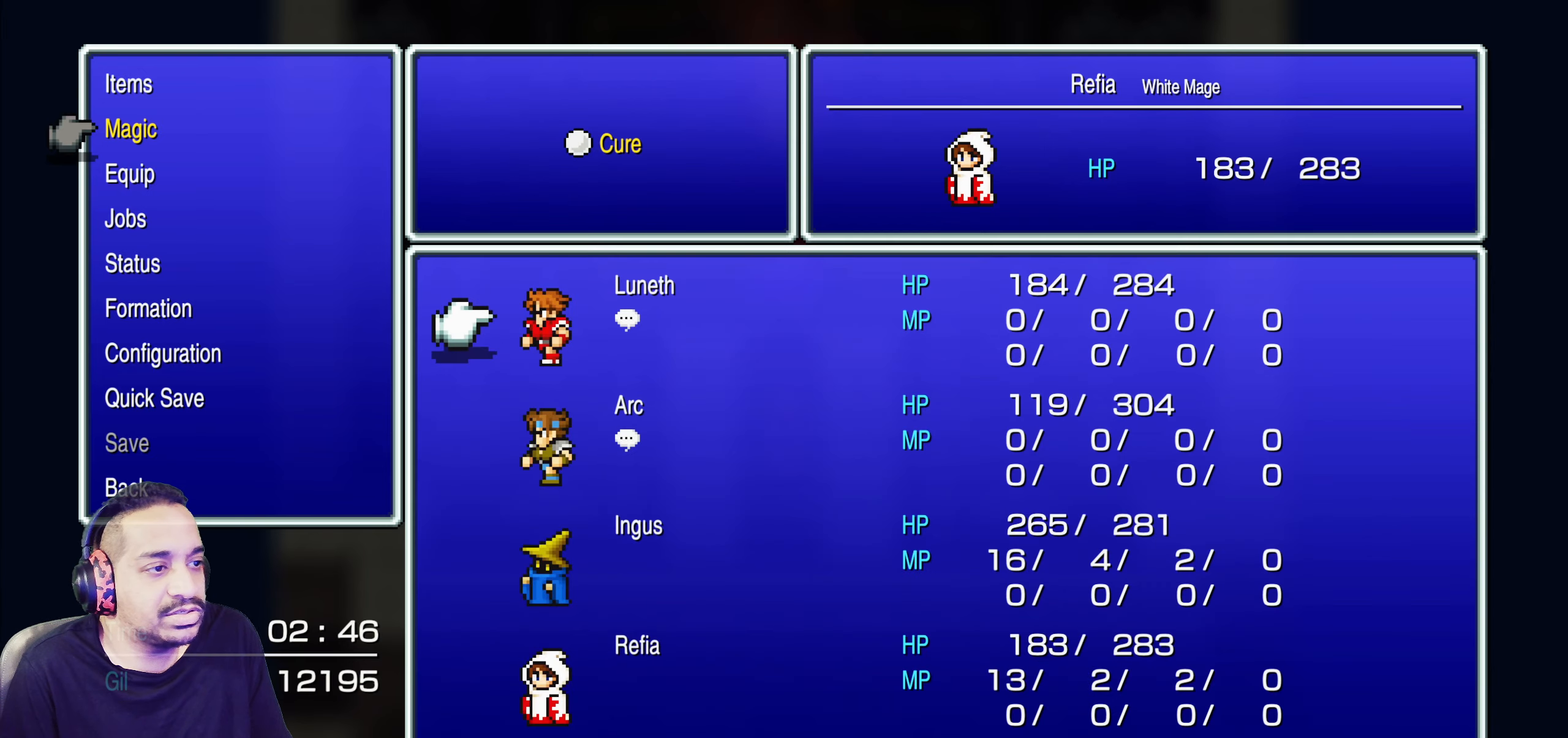
{"buttons": [], "left_stick": "center", "events": [[33, "CROSS", "up"]]}
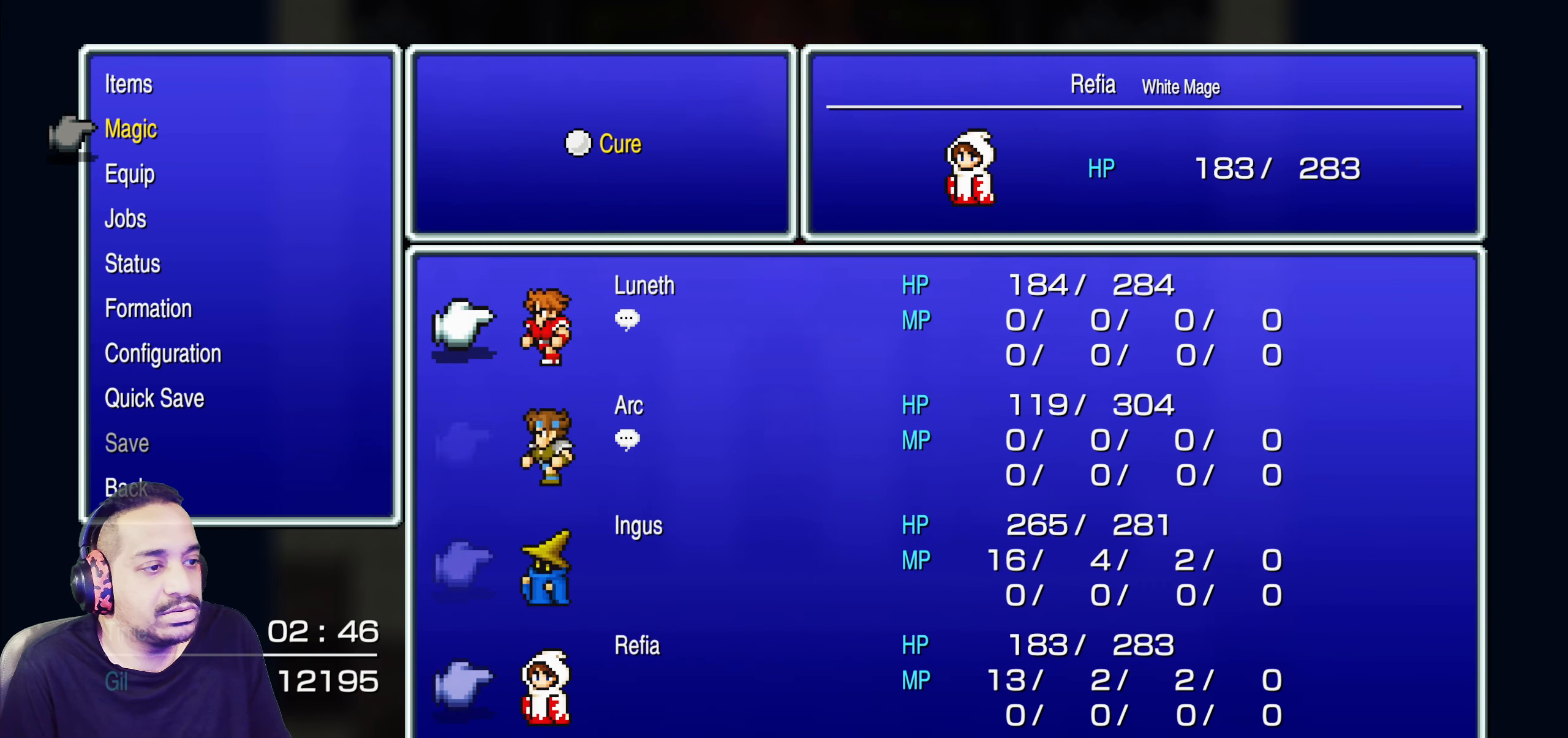
{"buttons": [], "left_stick": "center", "events": [[83, "CROSS", "down"], [233, "CROSS", "up"]]}
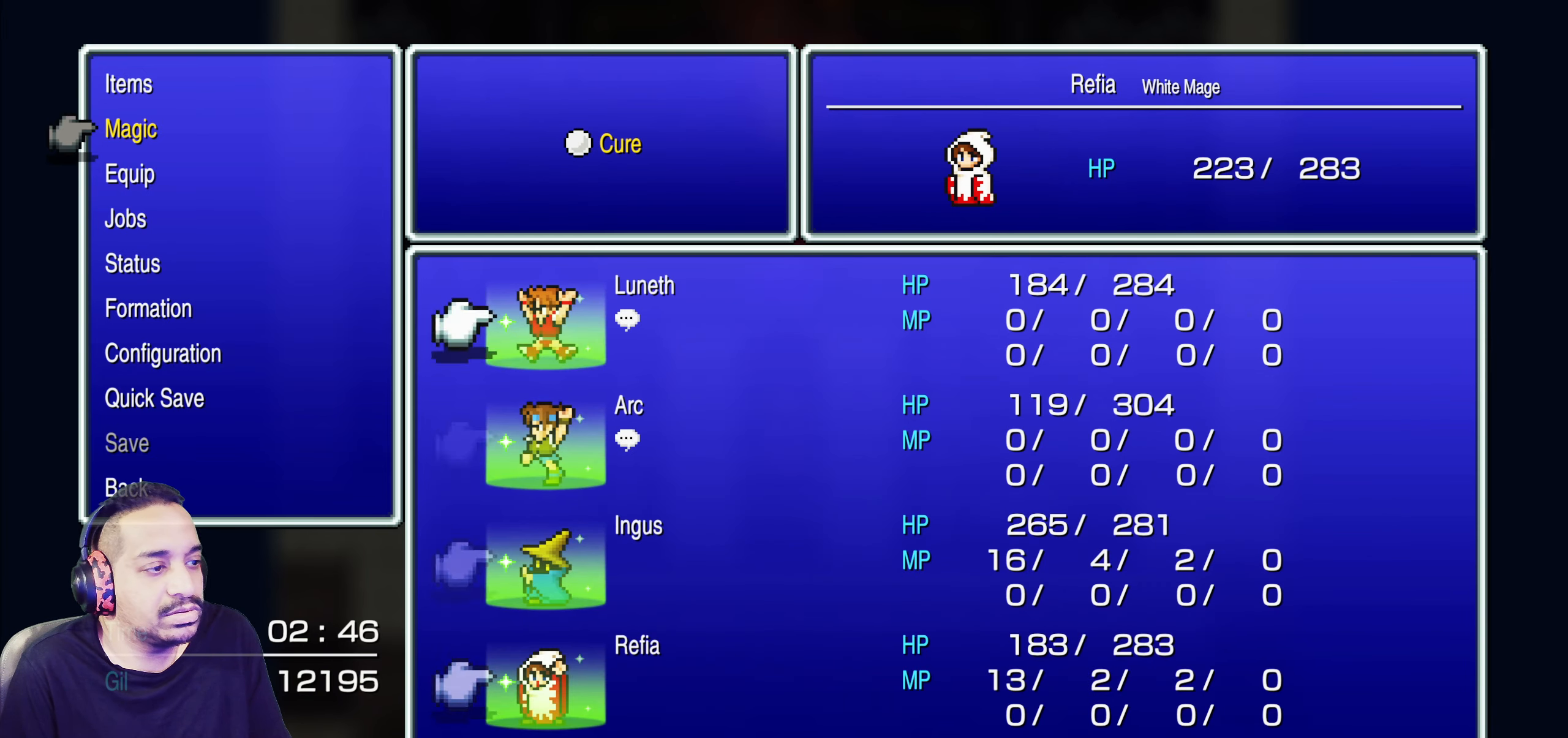
{"buttons": [], "left_stick": "center", "events": [[133, "CIRCLE", "down"], [266, "CIRCLE", "up"]]}
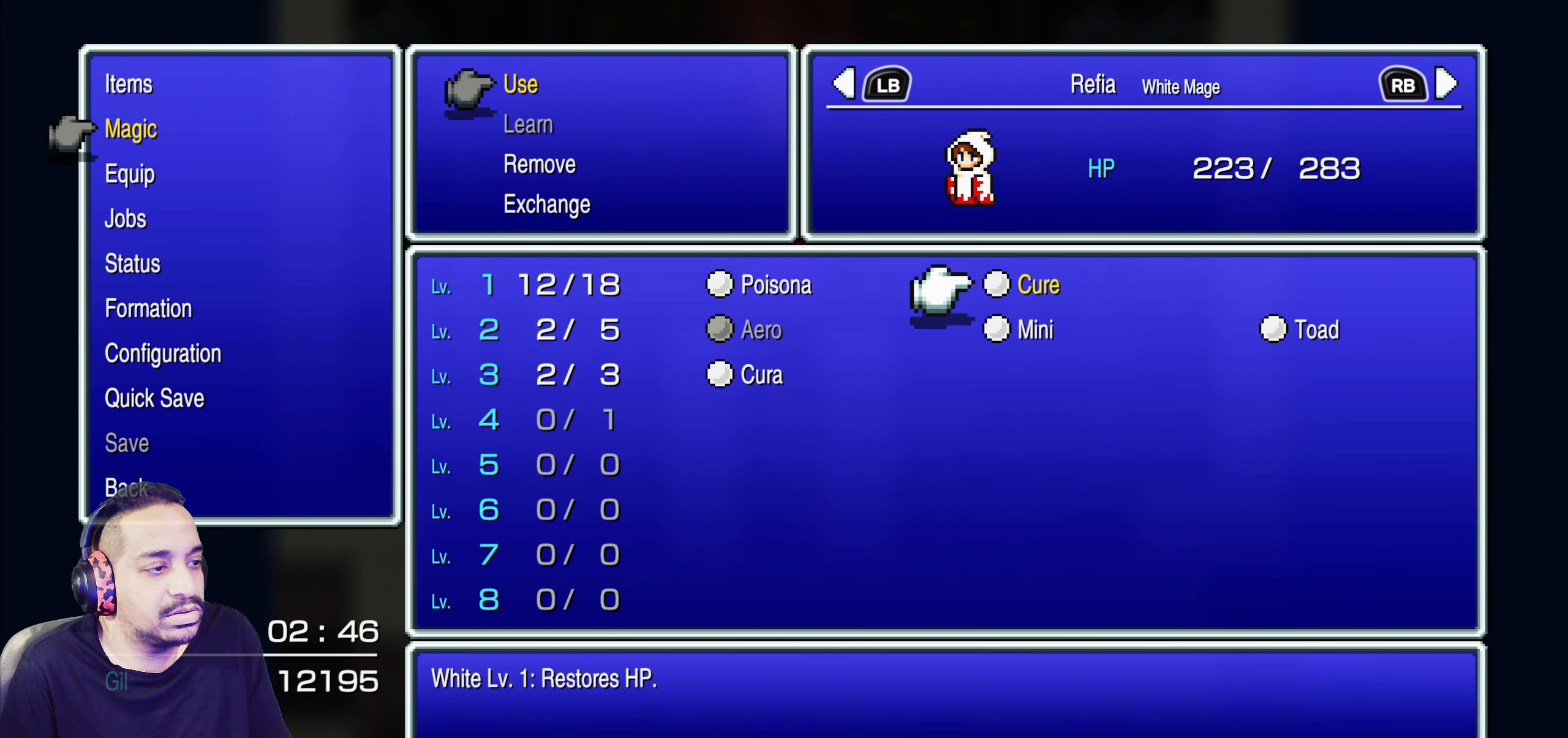
{"buttons": [], "left_stick": "center", "events": [[166, "CROSS", "down"], [300, "CROSS", "up"]]}
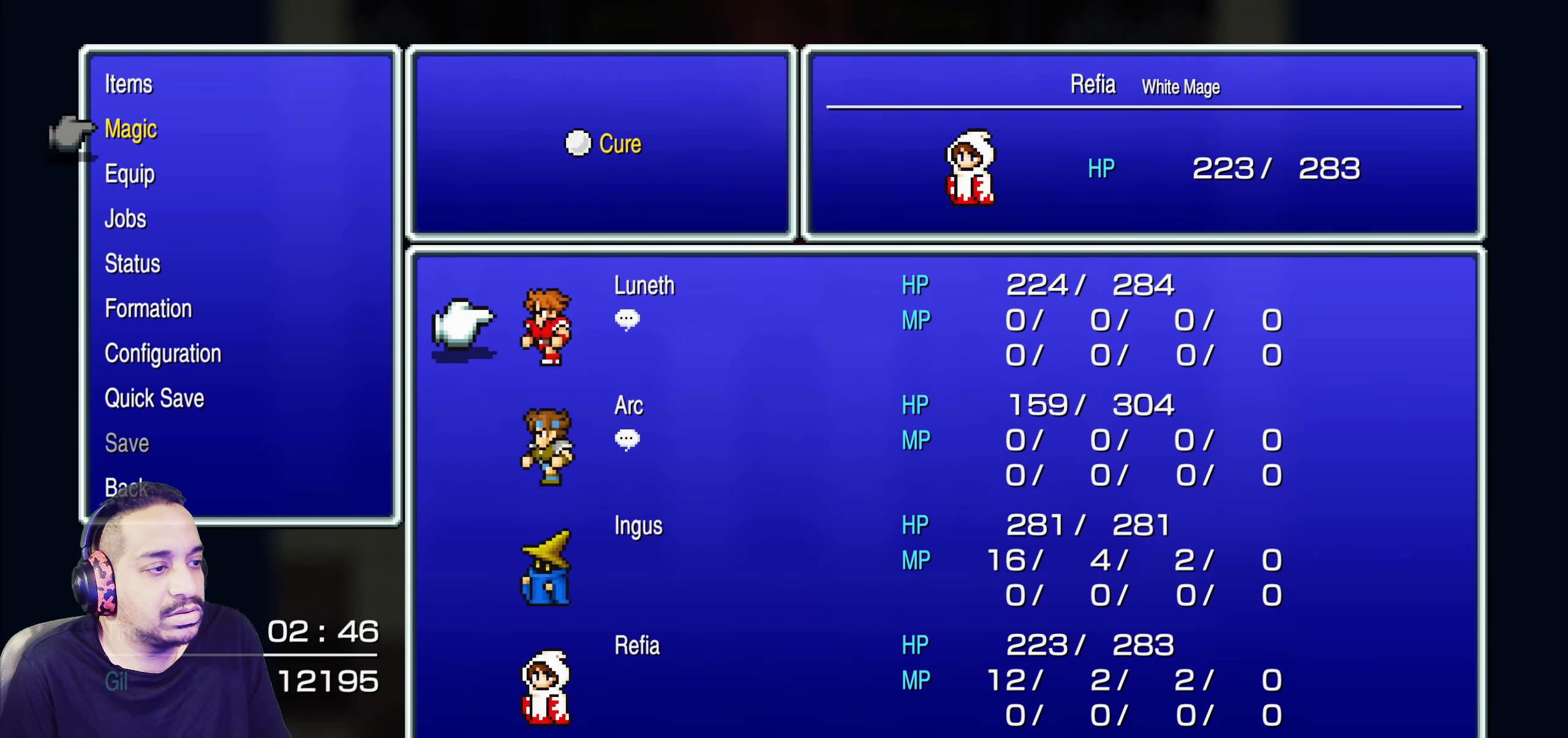
{"buttons": [], "left_stick": "center", "events": []}
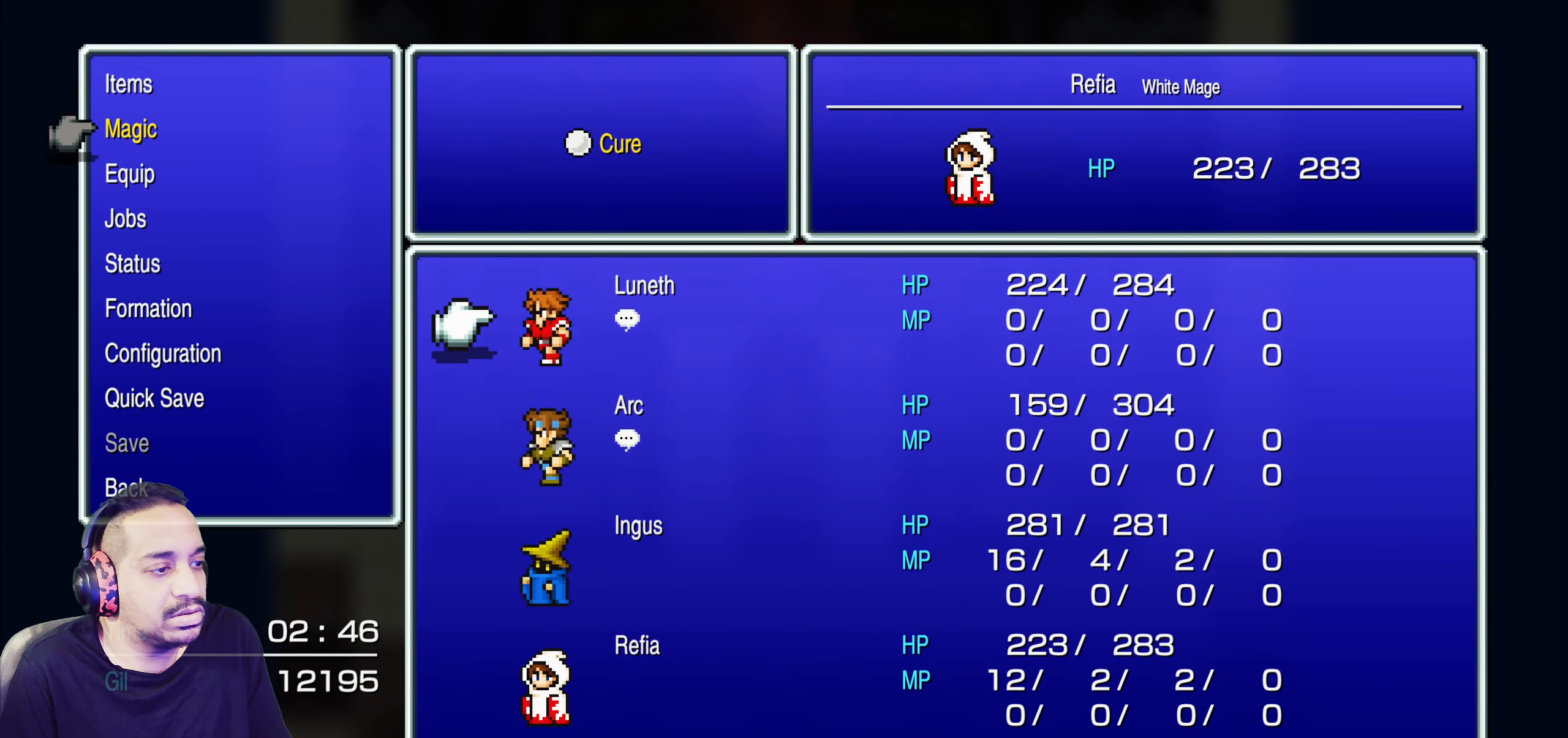
{"buttons": [], "left_stick": "center", "events": [[100, "DPAD_DOWN", "down"], [200, "DPAD_DOWN", "up"]]}
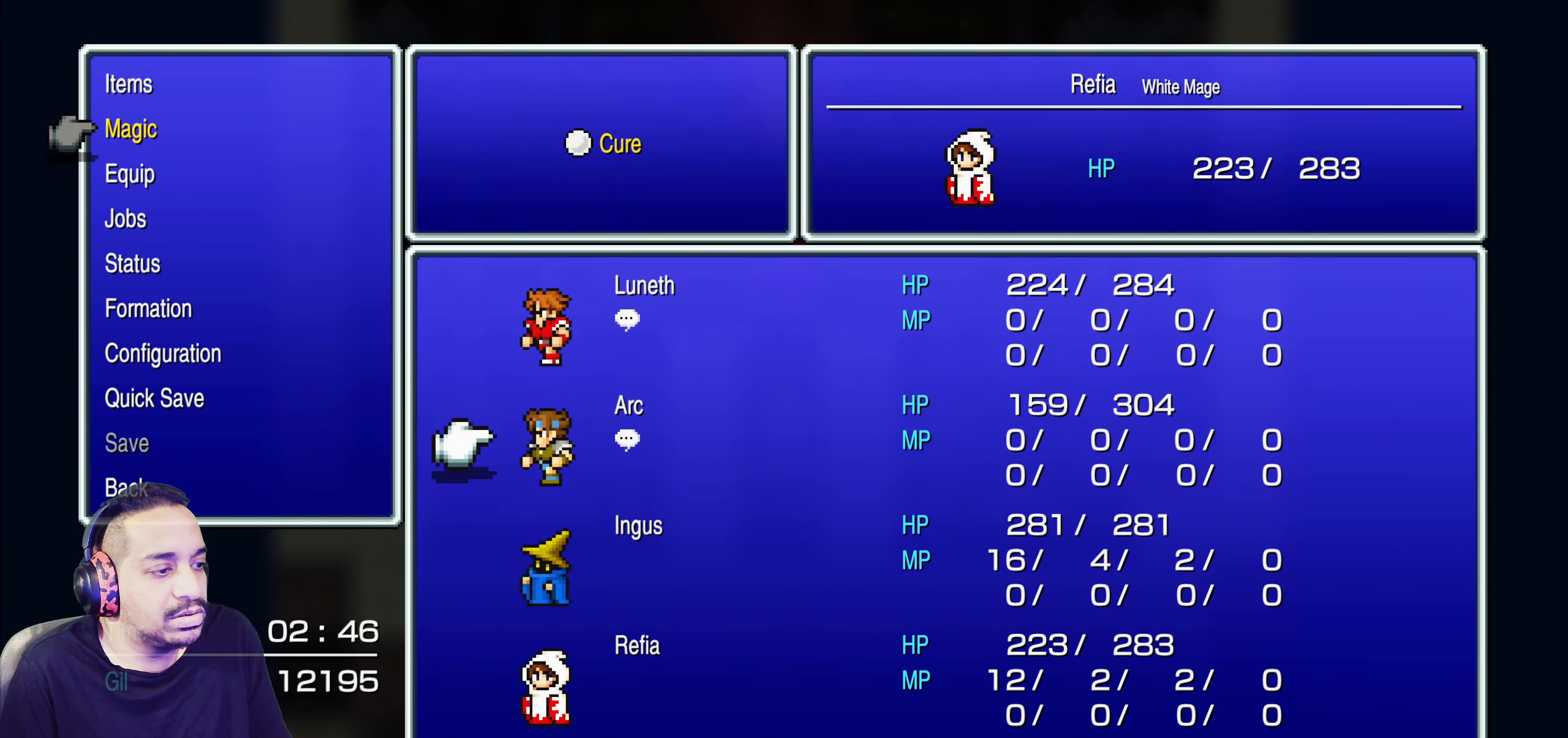
{"buttons": [], "left_stick": "center", "events": []}
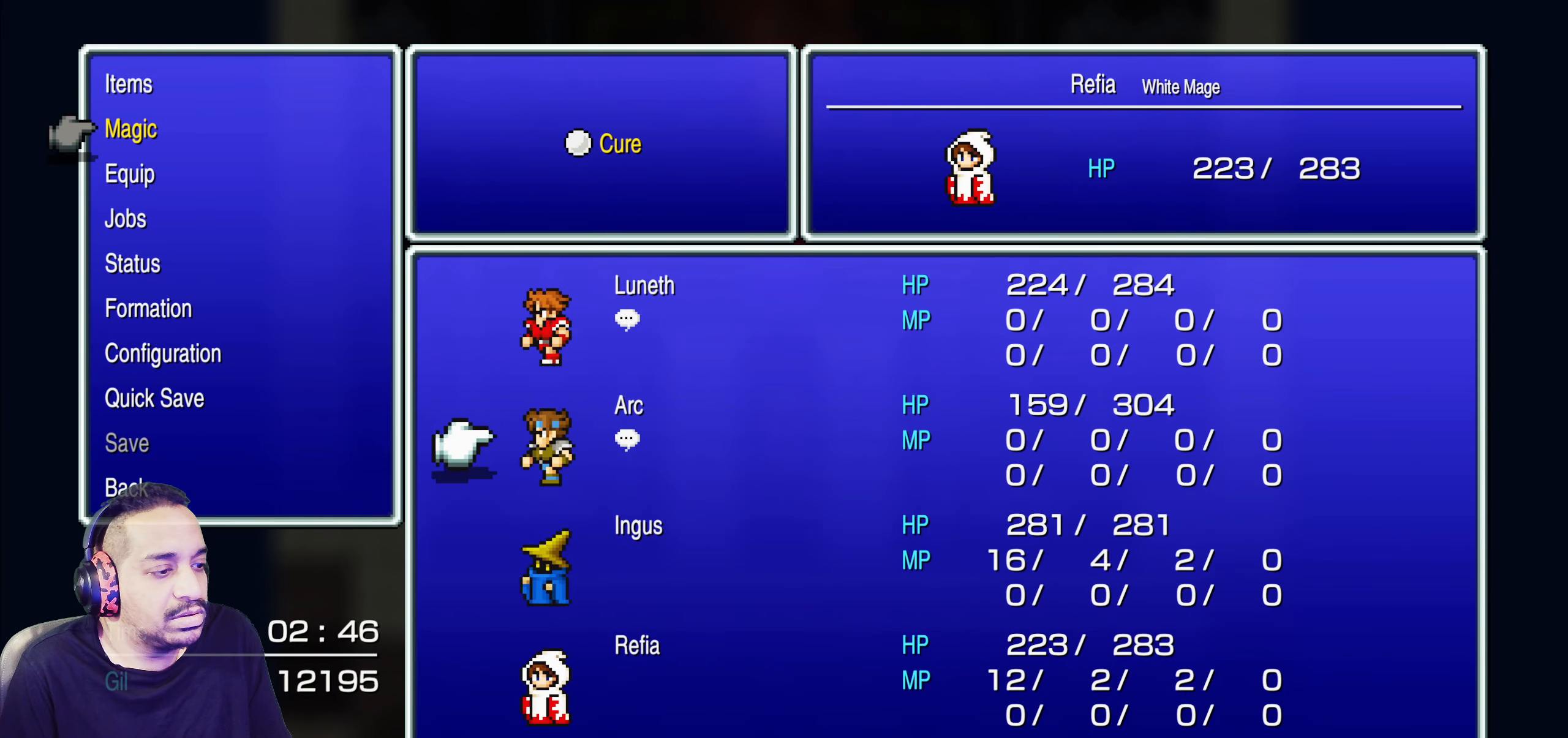
{"buttons": [], "left_stick": "center", "events": []}
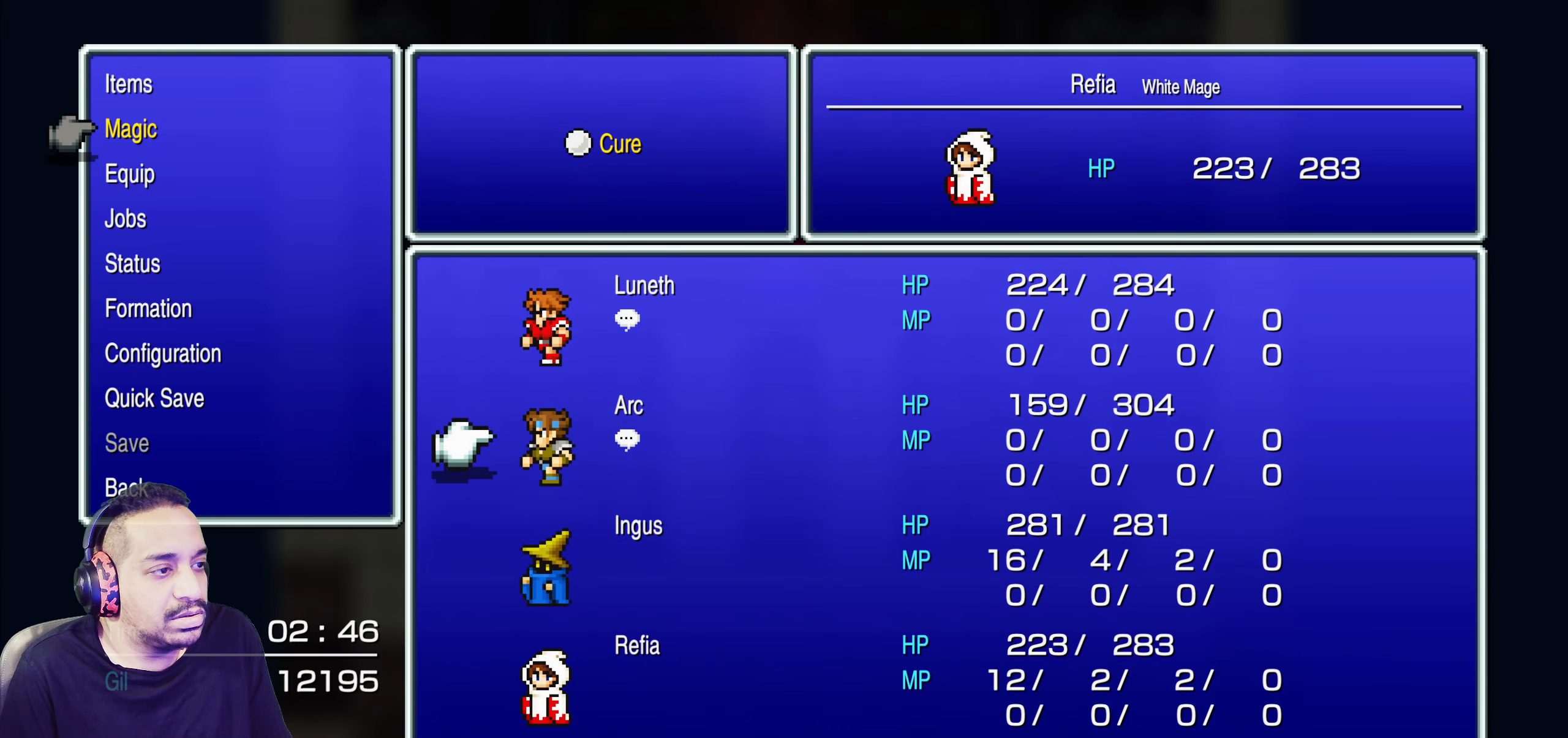
{"buttons": [], "left_stick": "center", "events": []}
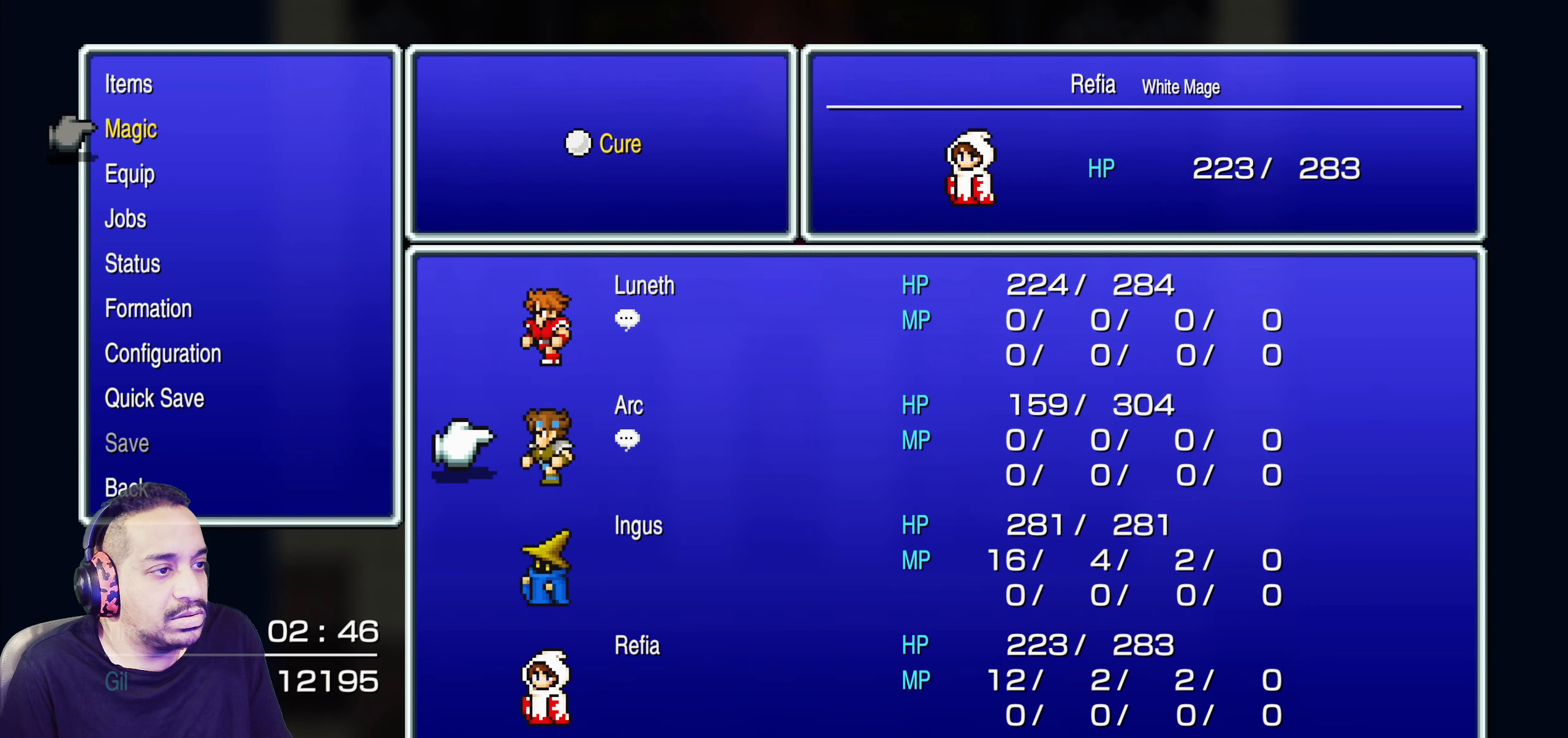
{"buttons": [], "left_stick": "center", "events": []}
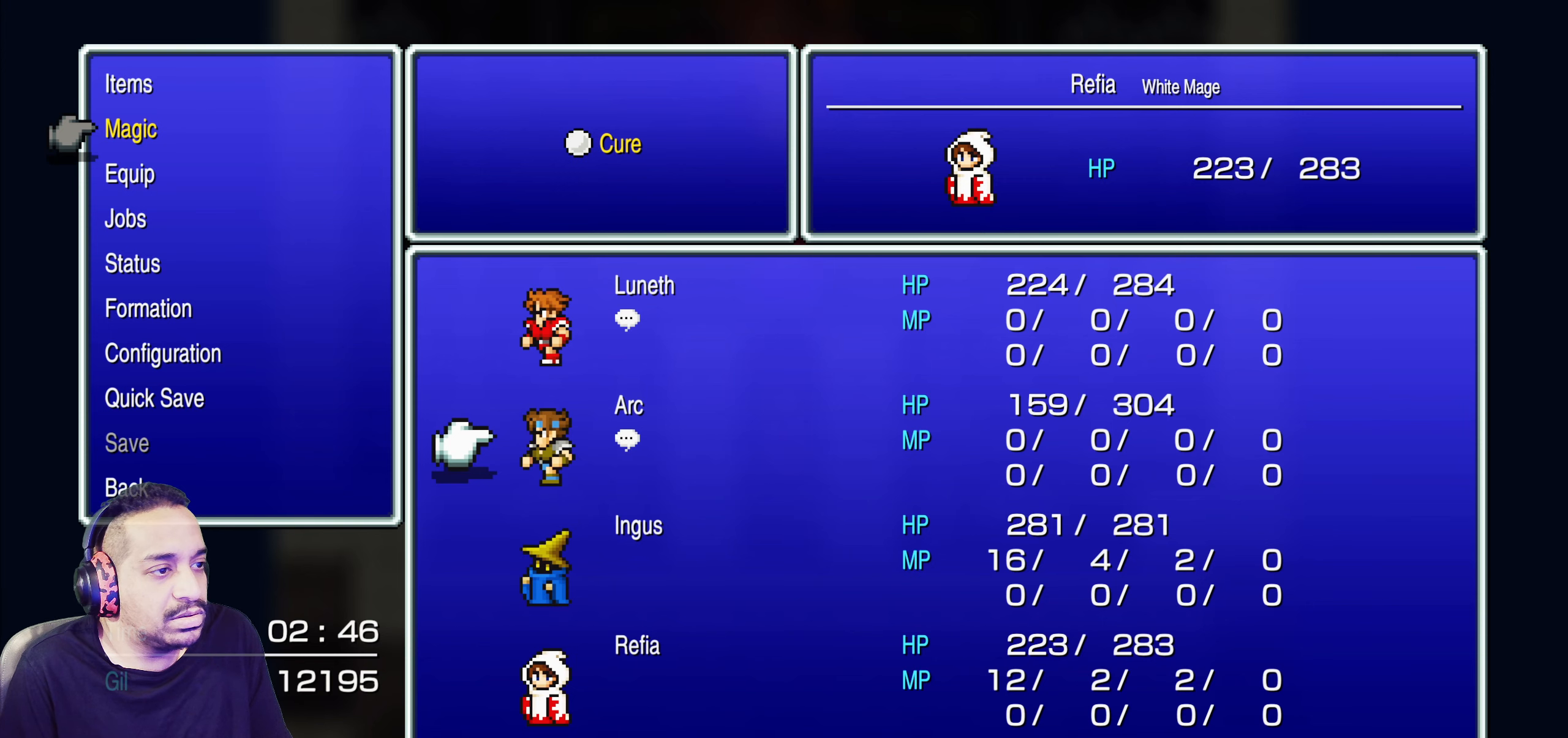
{"buttons": [], "left_stick": "center"}
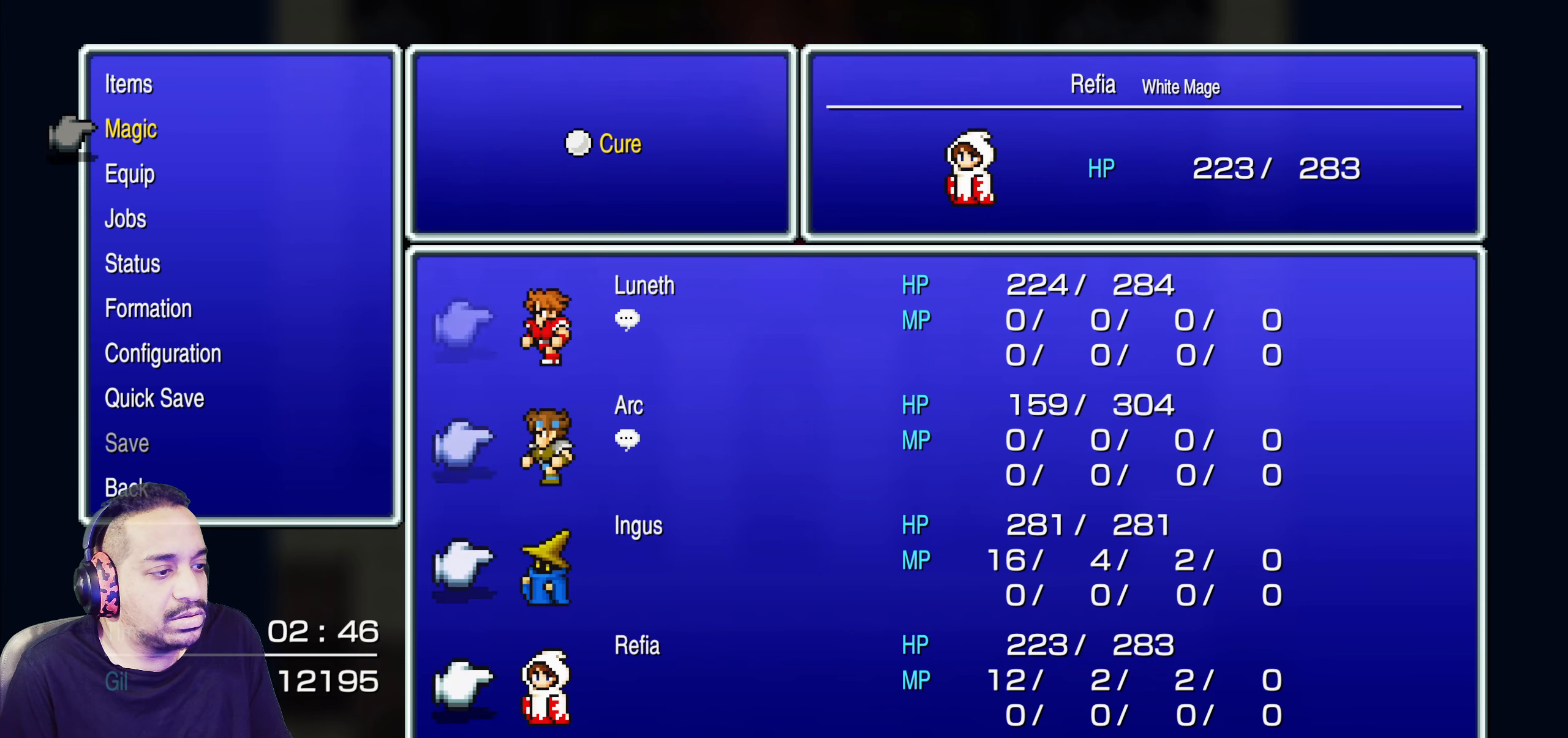
{"buttons": [], "left_stick": "center", "events": []}
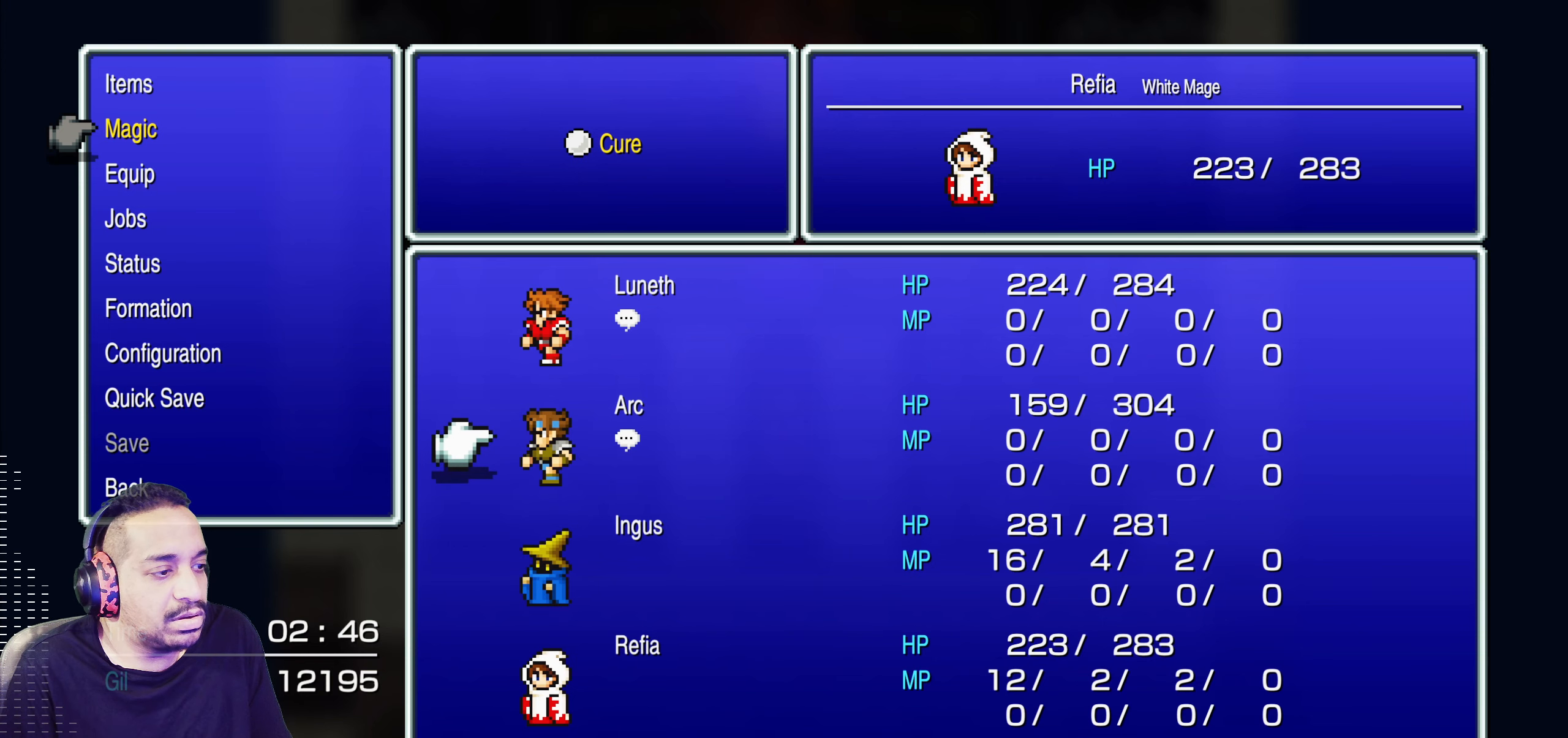
{"buttons": [], "left_stick": "center", "events": []}
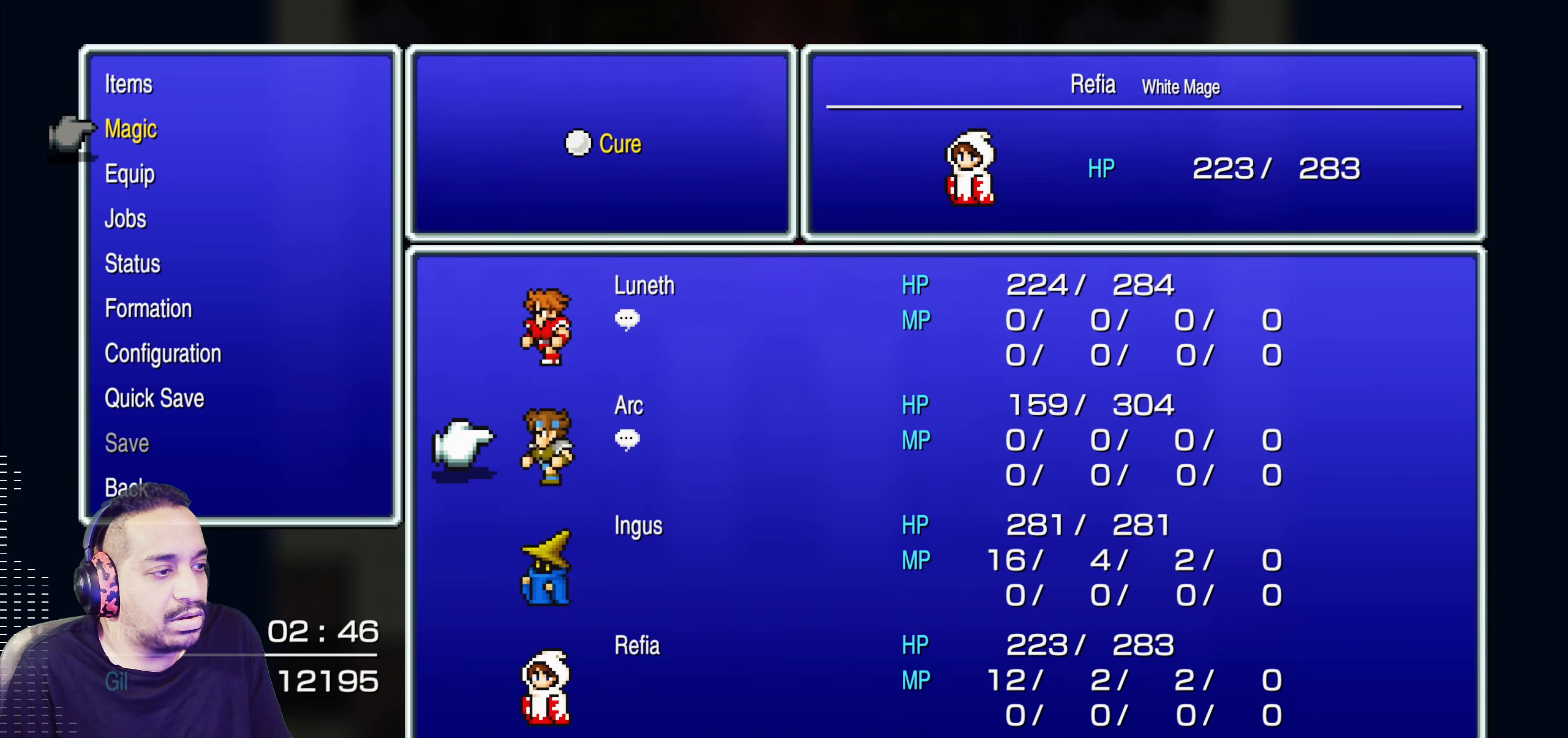
{"buttons": ["DPAD_DOWN"], "left_stick": "center", "events": [[100, "CROSS", "down"], [200, "CROSS", "up"], [317, "DPAD_DOWN", "down"], [417, "DPAD_DOWN", "up"], [500, "DPAD_DOWN", "down"]]}
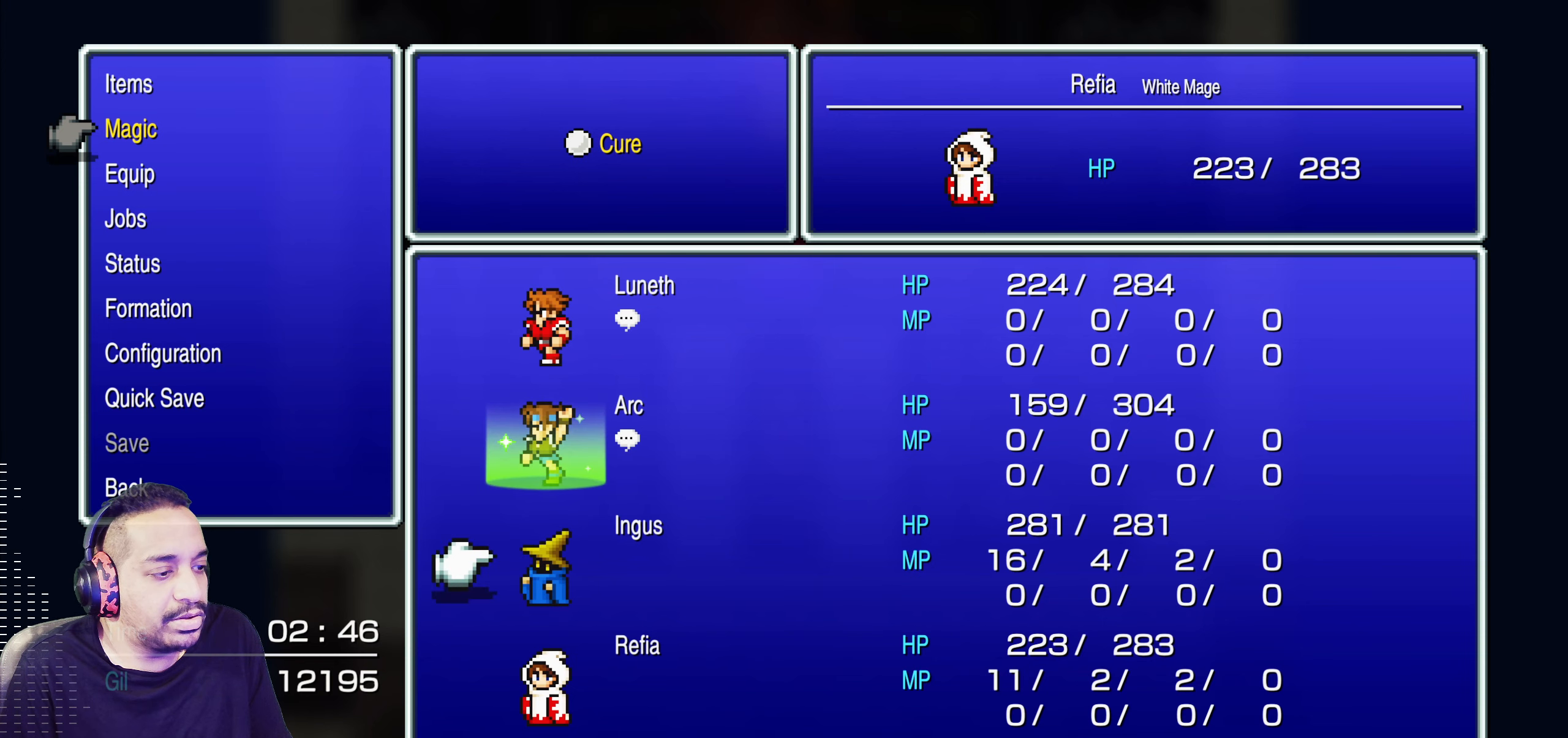
{"buttons": [], "left_stick": "center", "events": [[100, "DPAD_DOWN", "up"]]}
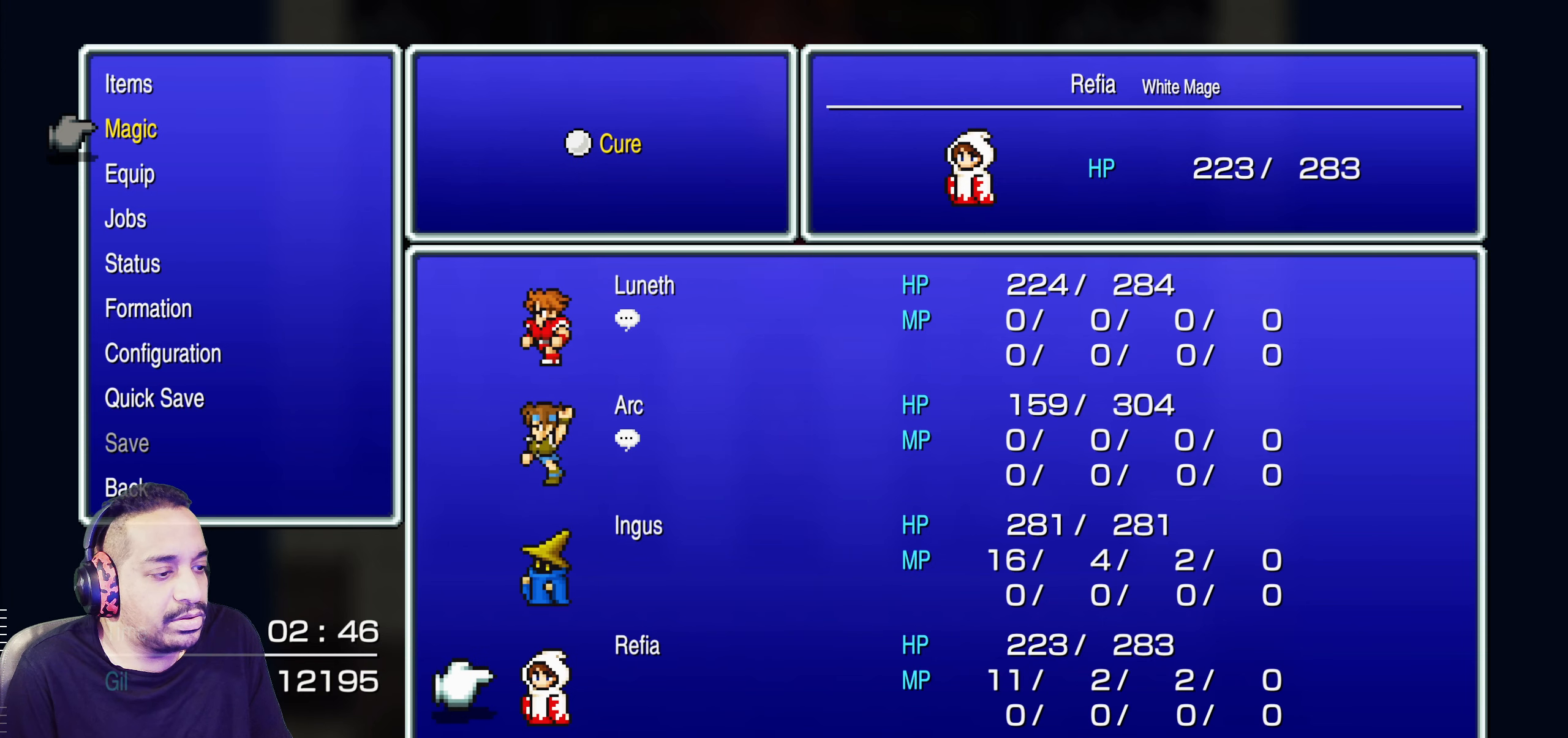
{"buttons": [], "left_stick": "center", "events": []}
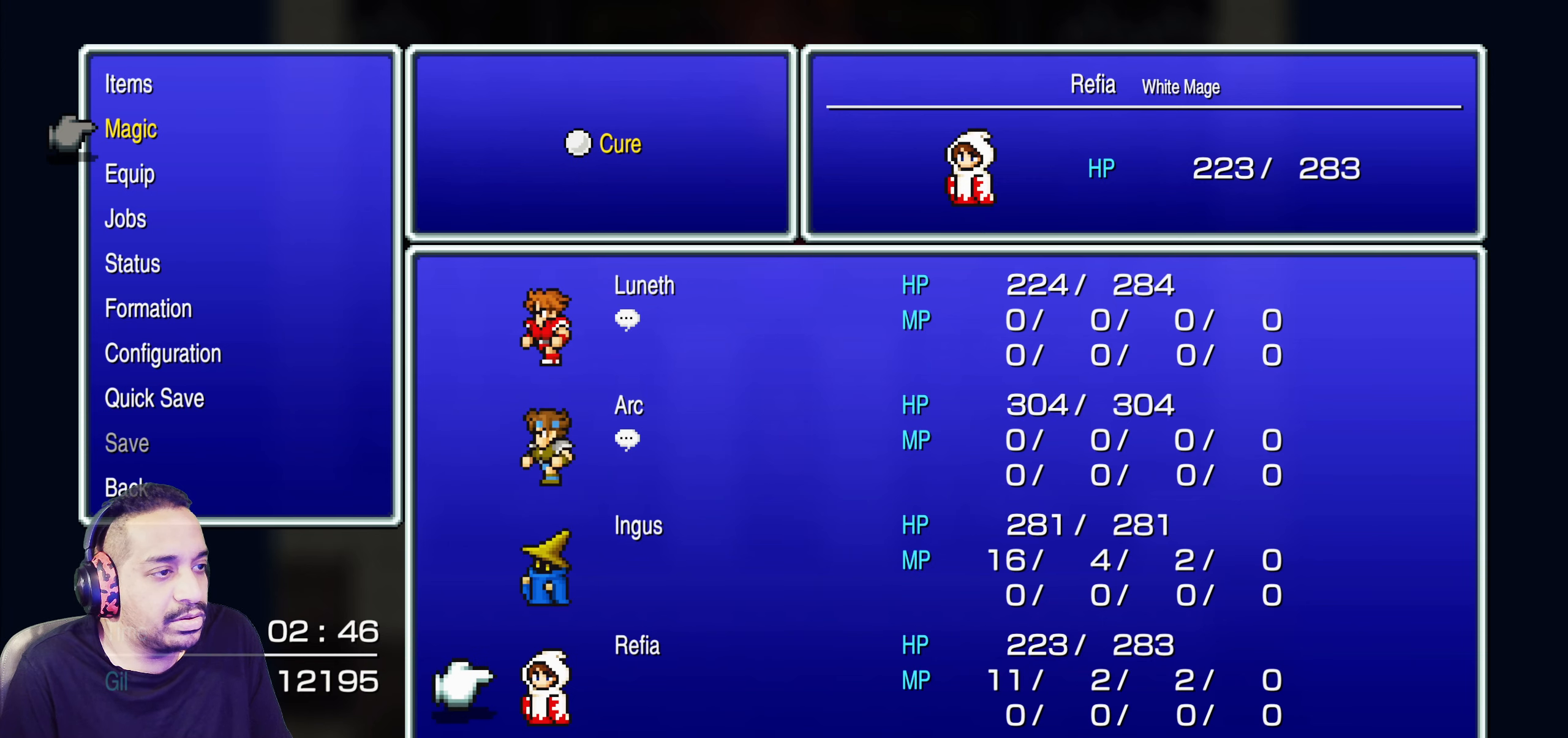
{"buttons": [], "left_stick": "center", "events": []}
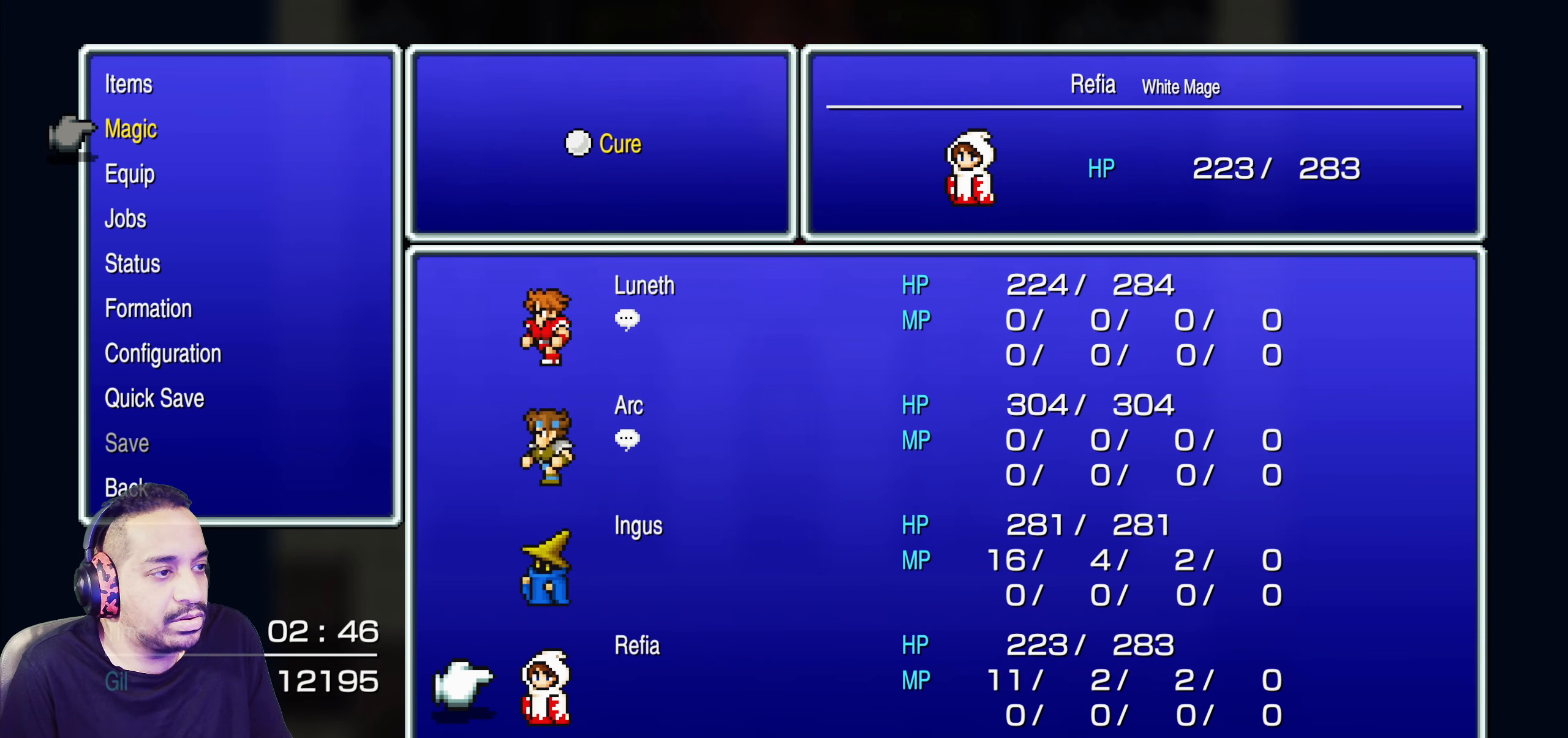
{"buttons": [], "left_stick": "center", "events": []}
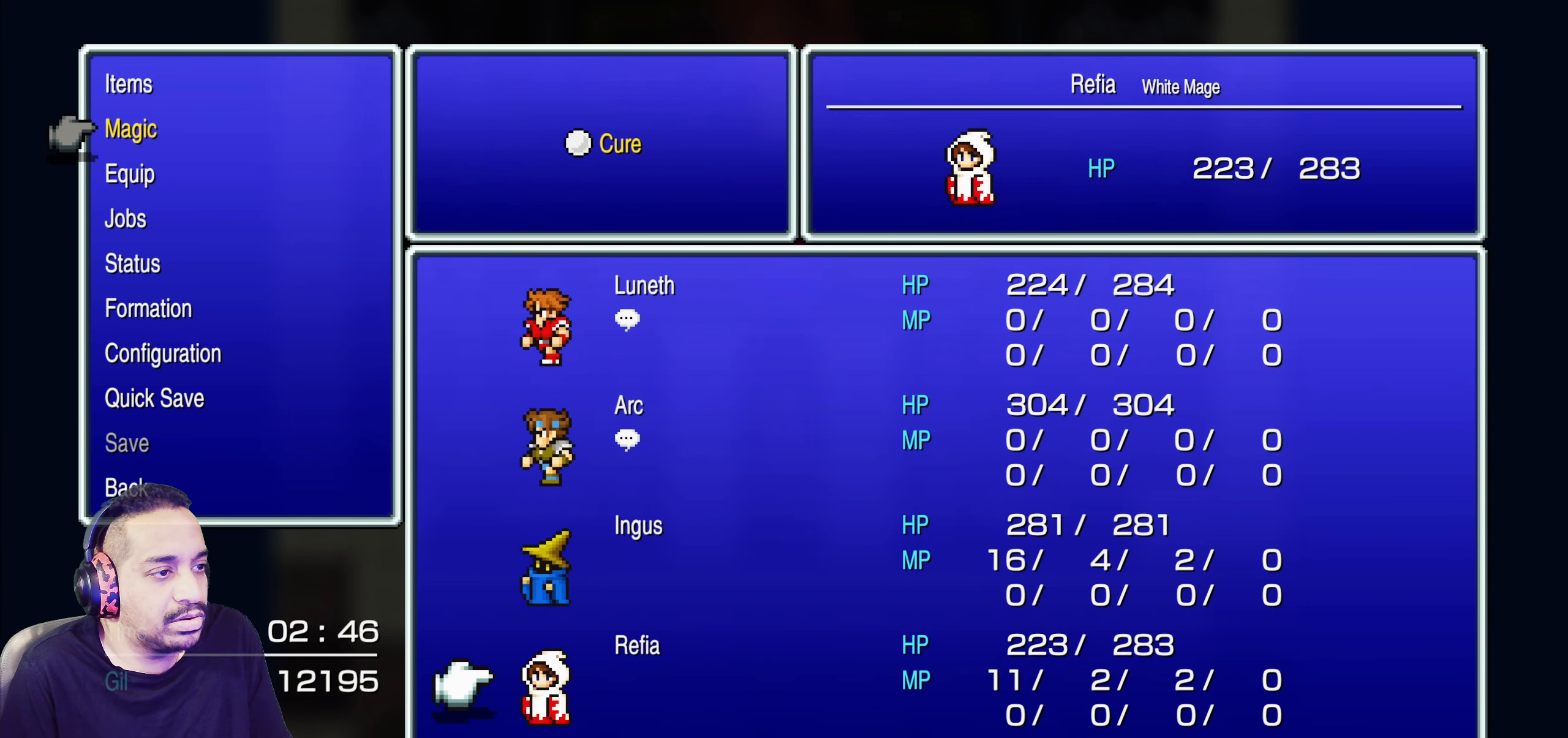
{"buttons": [], "left_stick": "center", "events": [[183, "CROSS", "down"], [284, "CROSS", "up"]]}